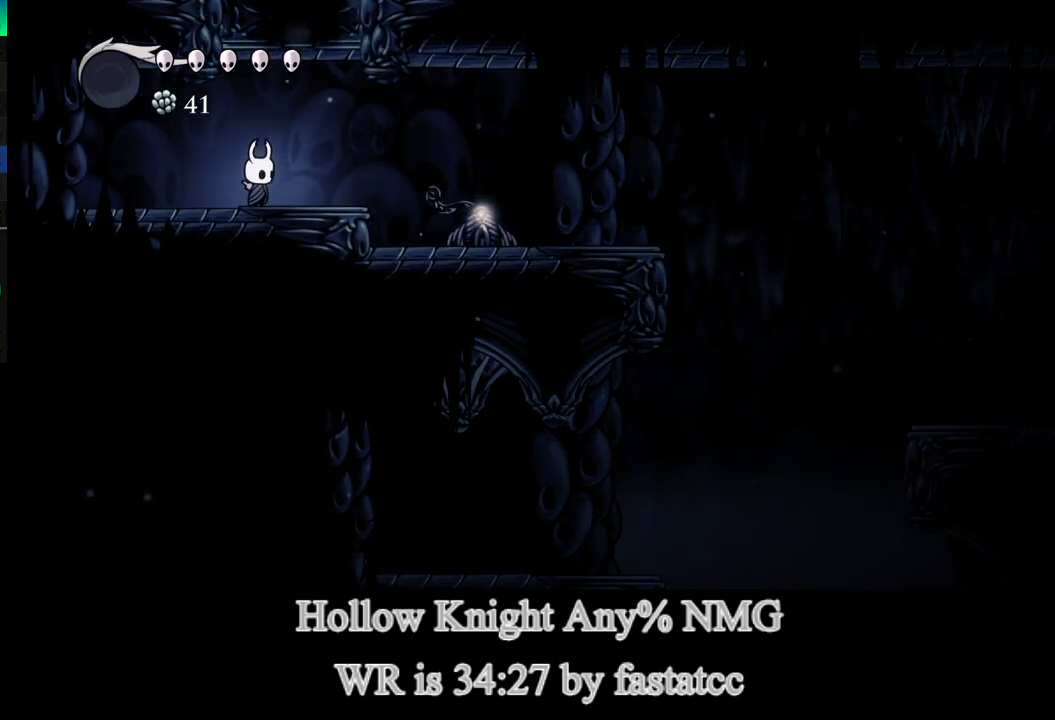
Gameplay with a controller (PlayStation layout); each line is a JSON object with the inputs held at the frame after it. "events" lists button and stick changes between this image and that frame as [ms after this image, input, new state], when the widget could be followed in between.
{"buttons": ["L1"], "left_stick": "center", "right_stick": "center"}
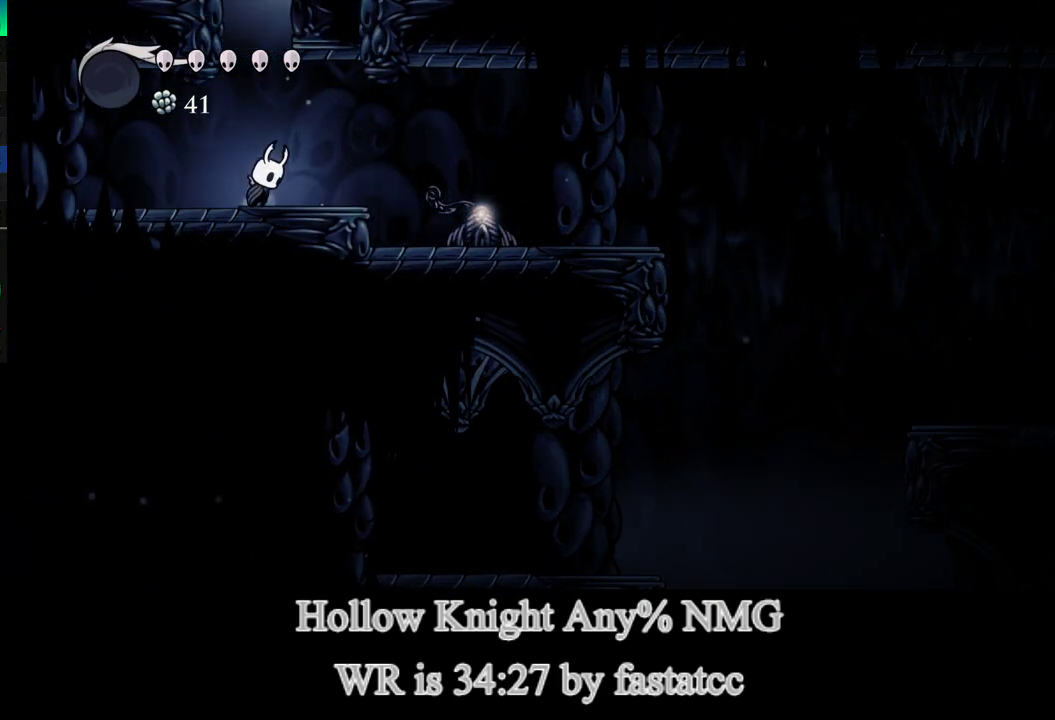
{"buttons": ["L1"], "left_stick": "right", "right_stick": "center", "events": [[33, "left_stick", "right"]]}
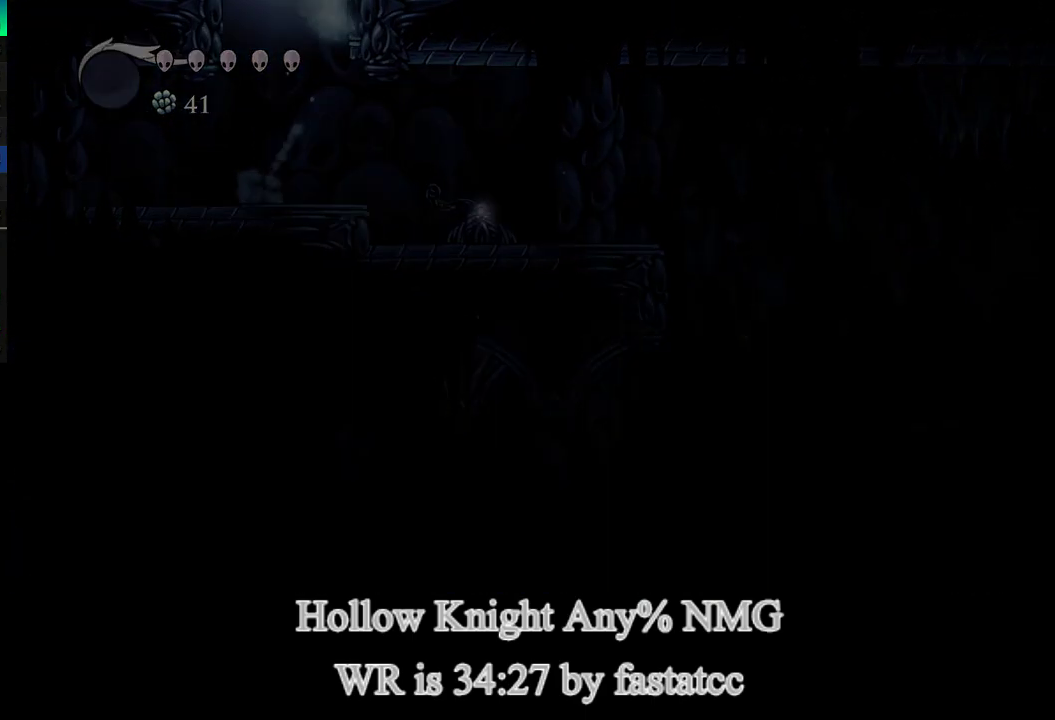
{"buttons": [], "left_stick": "center", "right_stick": "center", "events": [[100, "L1", "up"], [100, "left_stick", "center"]]}
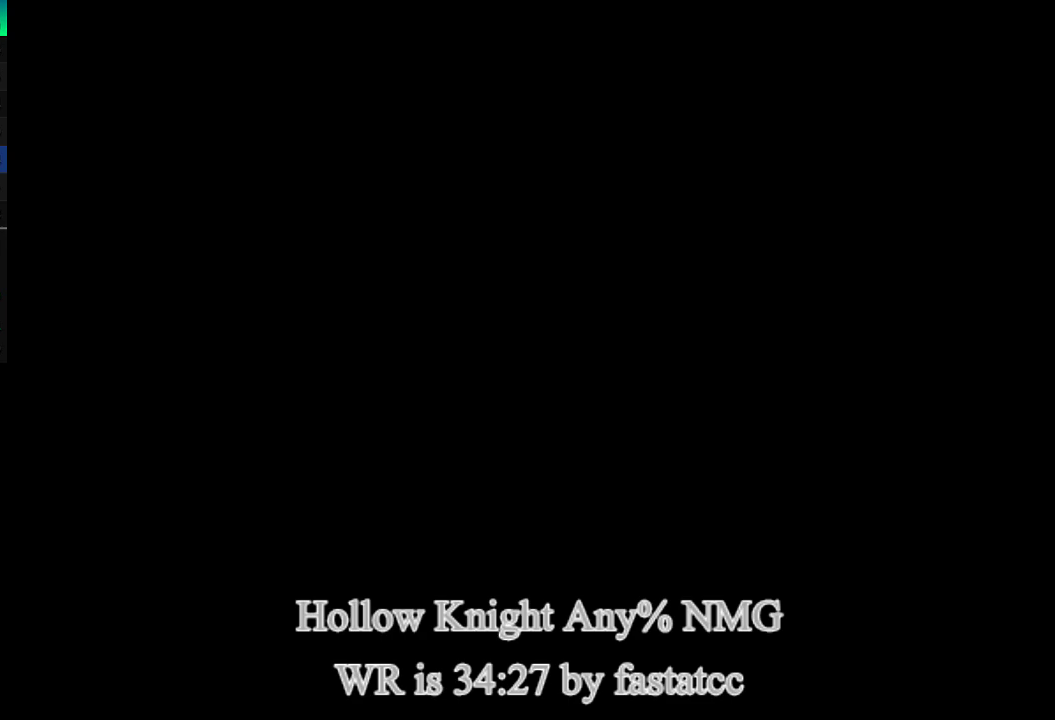
{"buttons": [], "left_stick": "center", "right_stick": "center", "events": []}
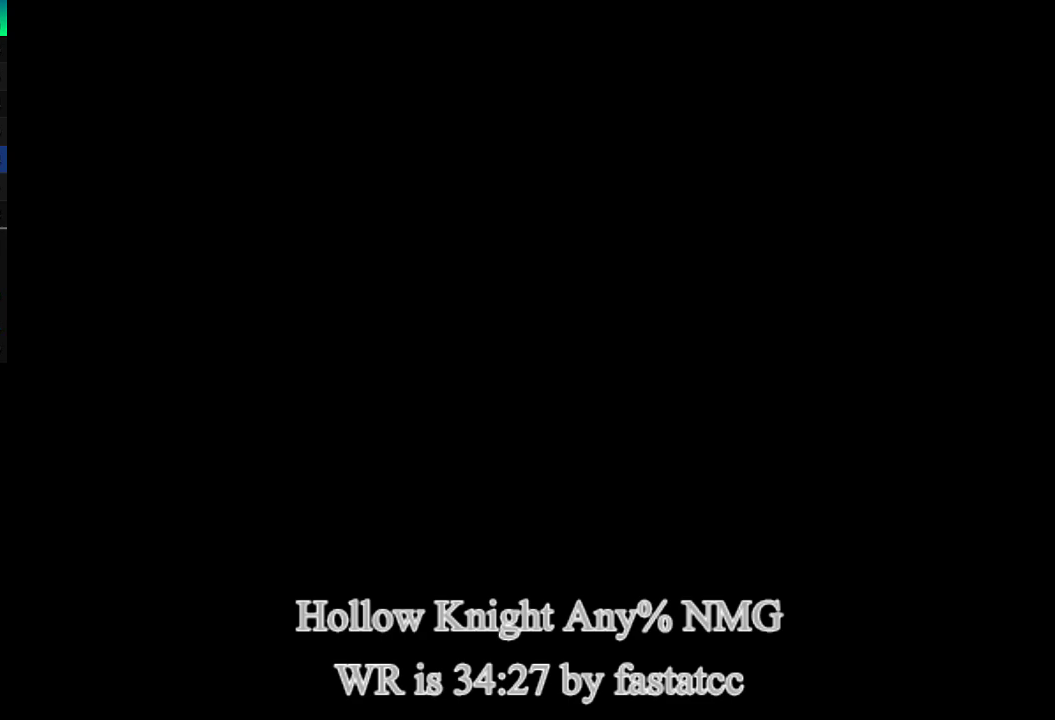
{"buttons": [], "left_stick": "center", "right_stick": "center", "events": []}
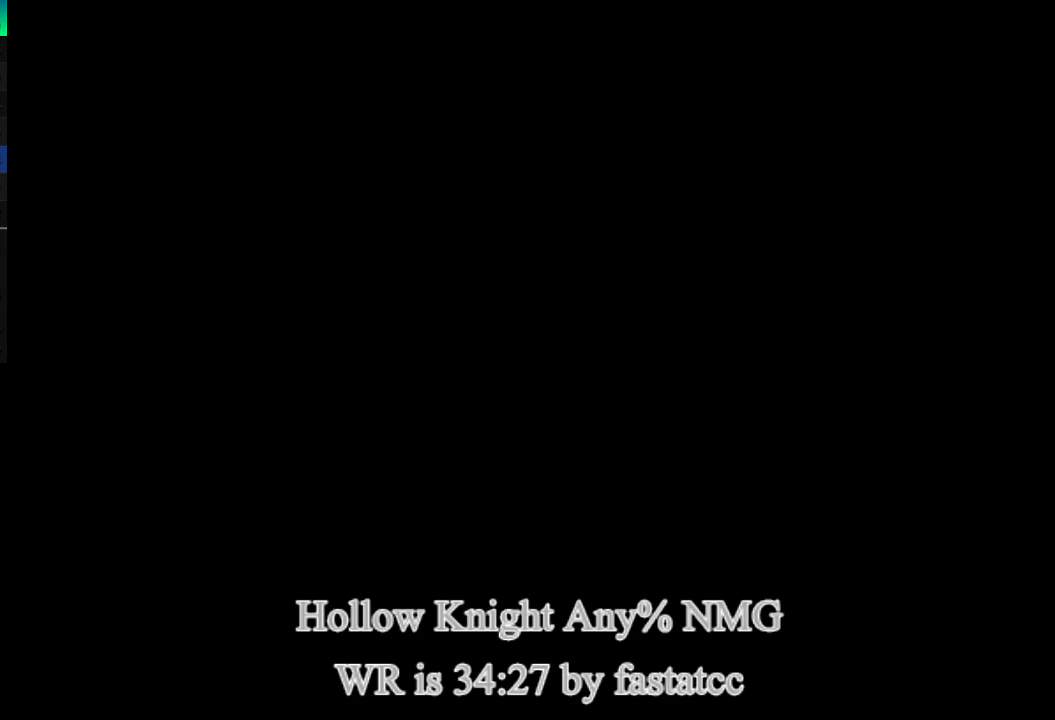
{"buttons": [], "left_stick": "right", "right_stick": "center", "events": [[500, "left_stick", "right"]]}
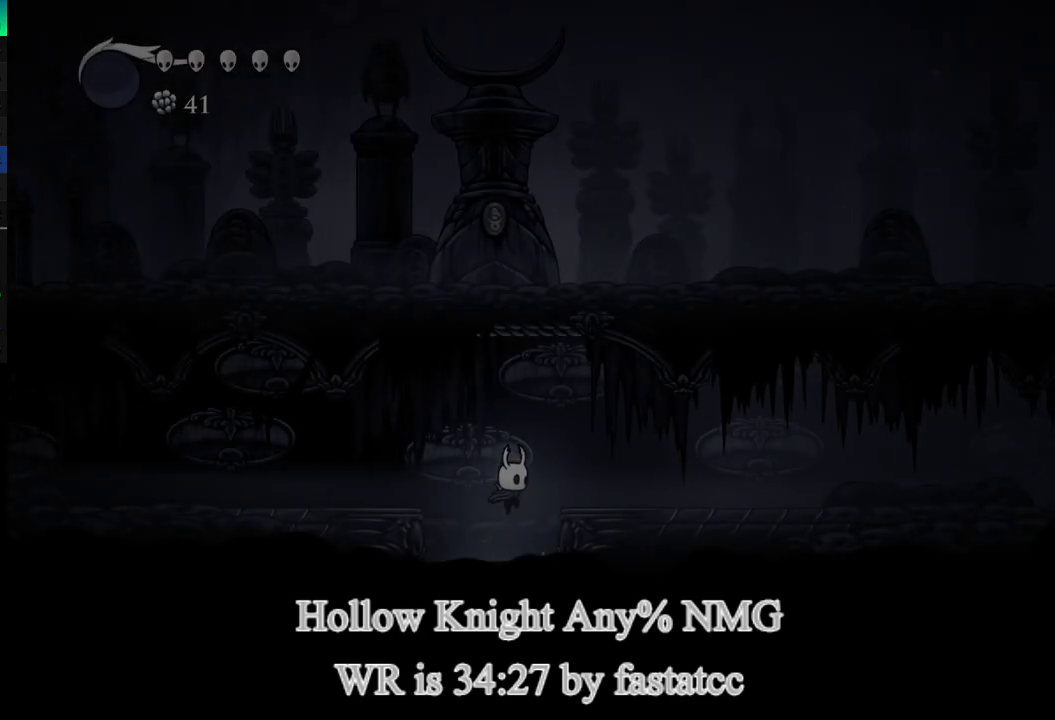
{"buttons": ["TRIANGLE"], "left_stick": "right", "right_stick": "center", "events": [[467, "TRIANGLE", "down"]]}
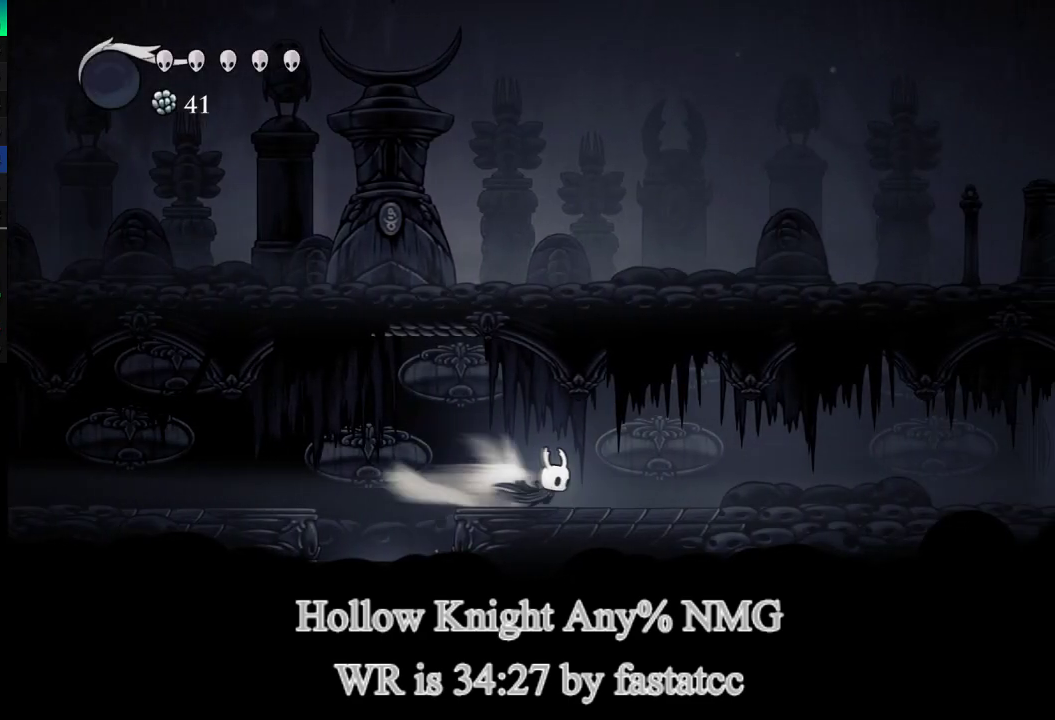
{"buttons": [], "left_stick": "right", "right_stick": "center", "events": [[100, "TRIANGLE", "up"]]}
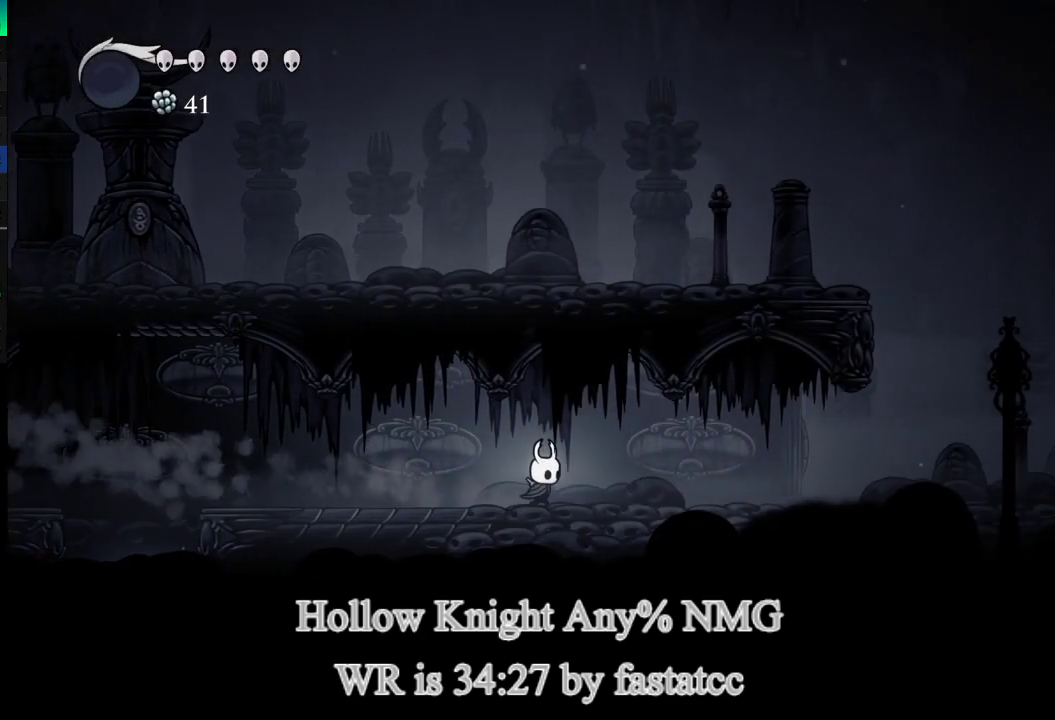
{"buttons": [], "left_stick": "right", "right_stick": "center", "events": [[67, "TRIANGLE", "down"], [167, "TRIANGLE", "up"]]}
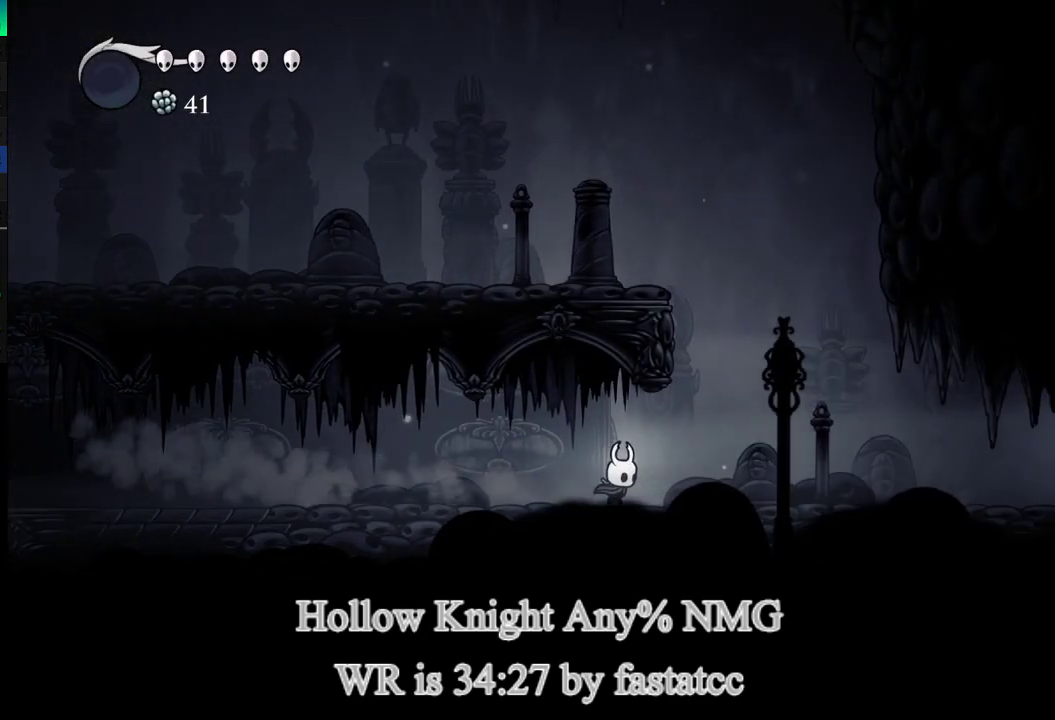
{"buttons": [], "left_stick": "right", "right_stick": "center", "events": [[133, "TRIANGLE", "down"], [267, "TRIANGLE", "up"]]}
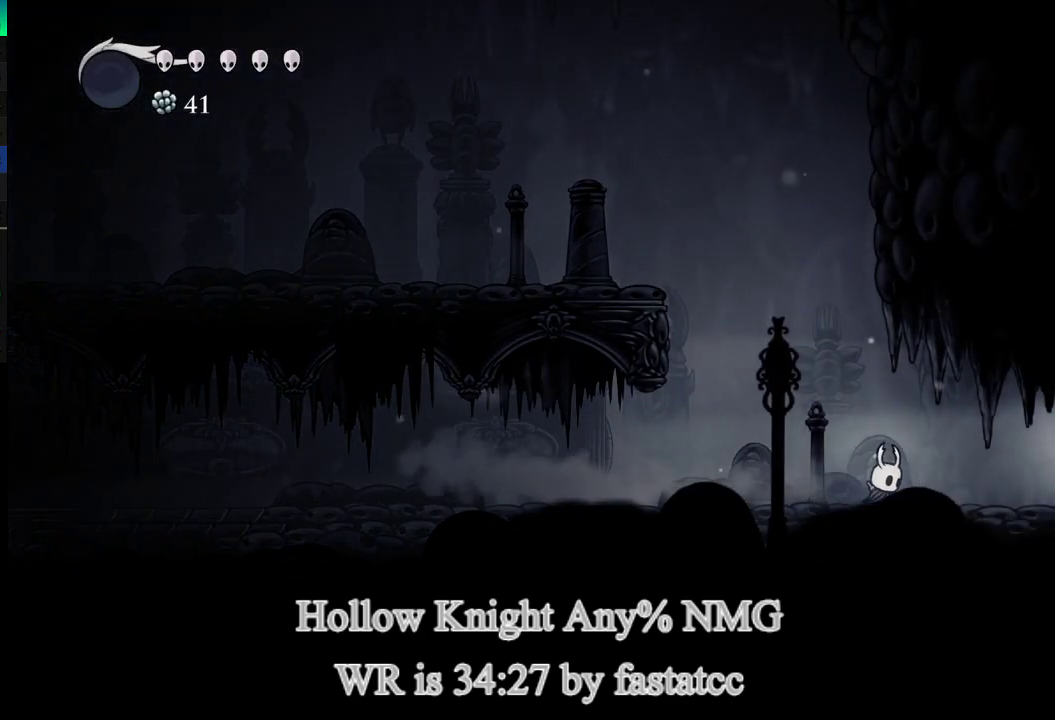
{"buttons": [], "left_stick": "right", "right_stick": "center", "events": [[167, "TRIANGLE", "down"], [400, "TRIANGLE", "up"]]}
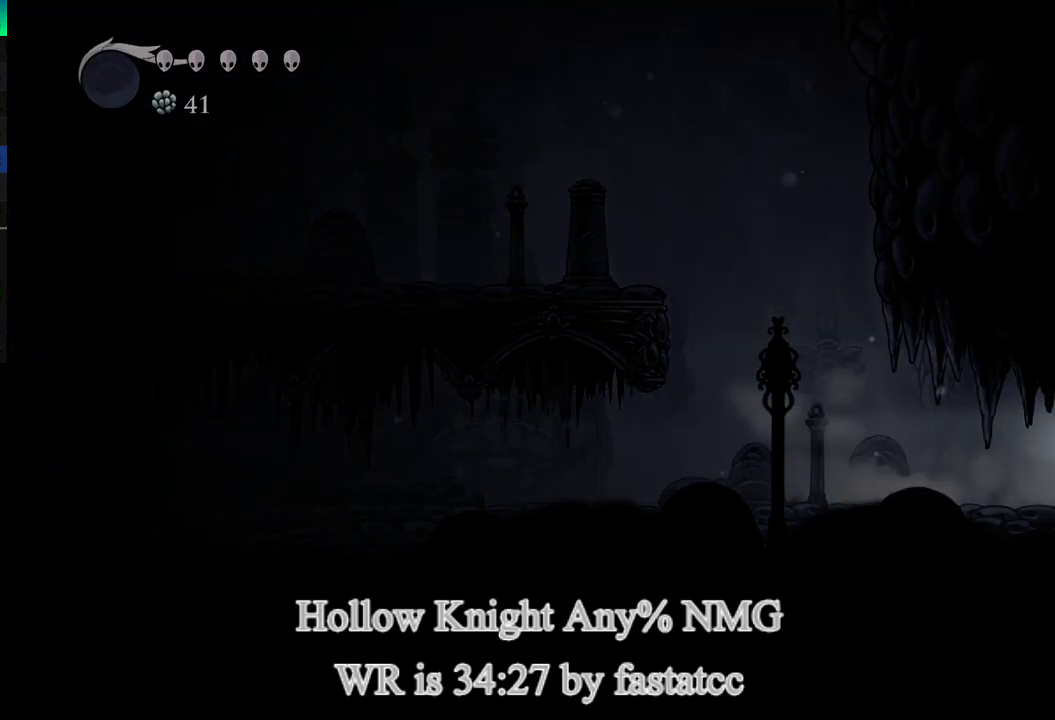
{"buttons": [], "left_stick": "right", "right_stick": "center", "events": []}
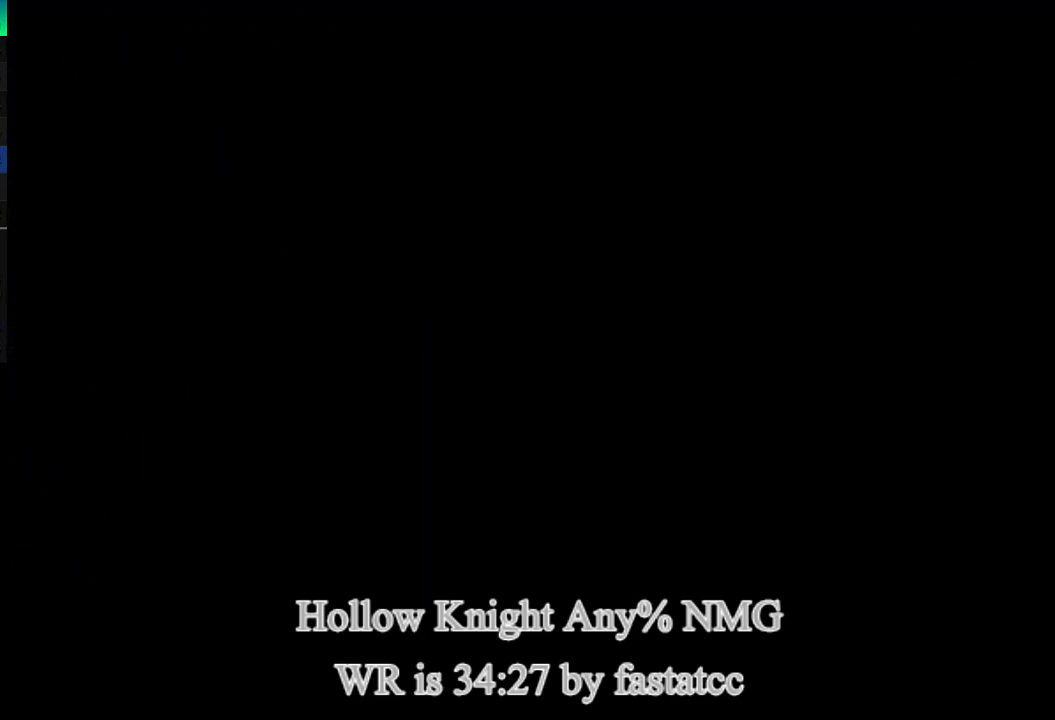
{"buttons": [], "left_stick": "down-right", "right_stick": "center", "events": [[433, "left_stick", "down-right"]]}
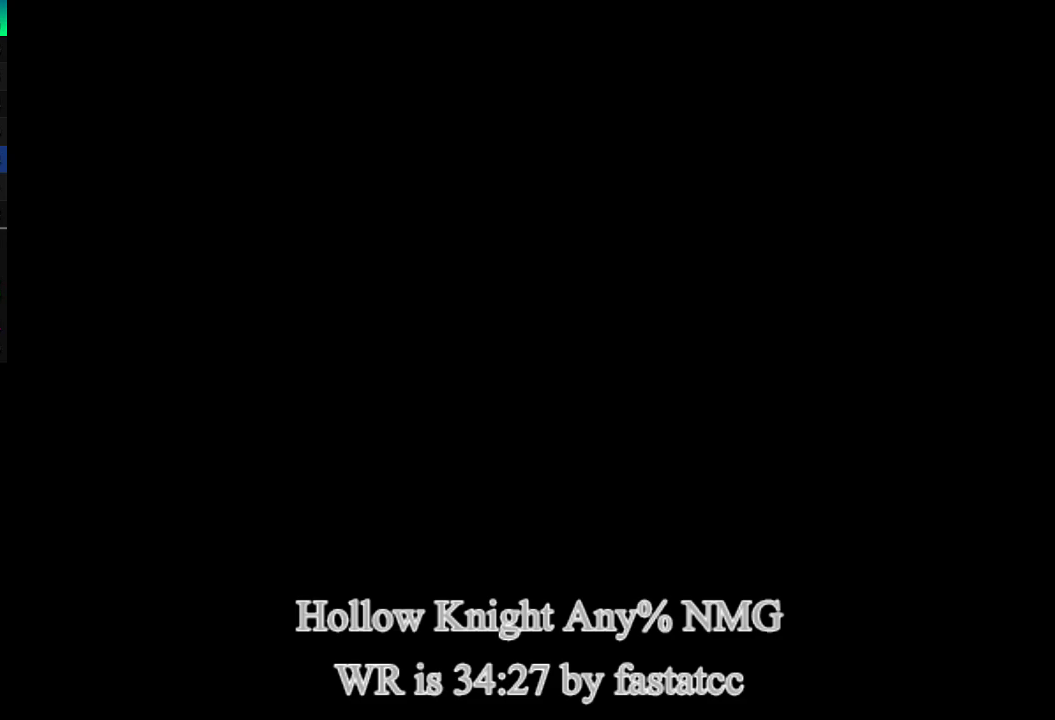
{"buttons": [], "left_stick": "down-right", "right_stick": "center"}
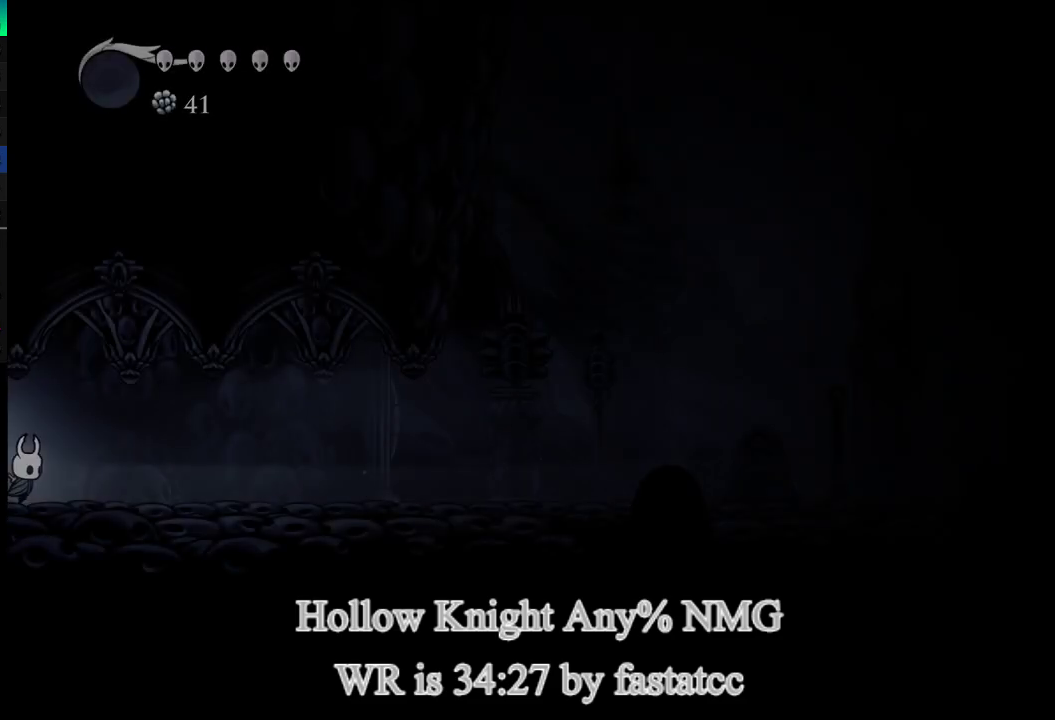
{"buttons": ["TRIANGLE"], "left_stick": "down-right", "right_stick": "center"}
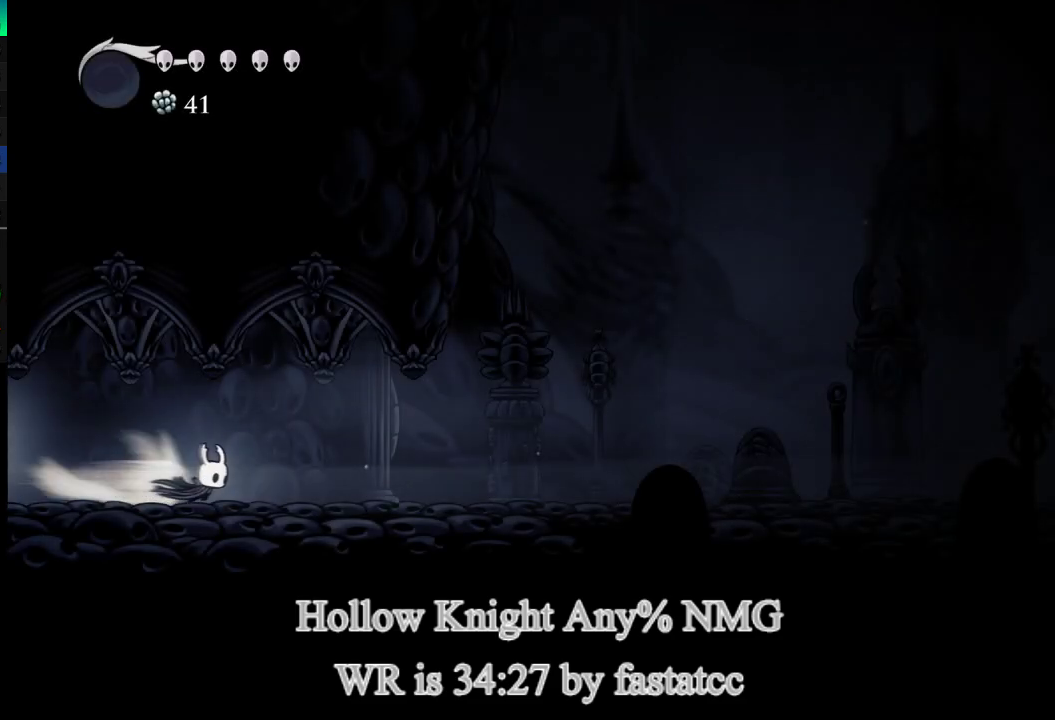
{"buttons": ["TRIANGLE"], "left_stick": "down-right", "right_stick": "center", "events": [[200, "TRIANGLE", "up"], [467, "TRIANGLE", "down"]]}
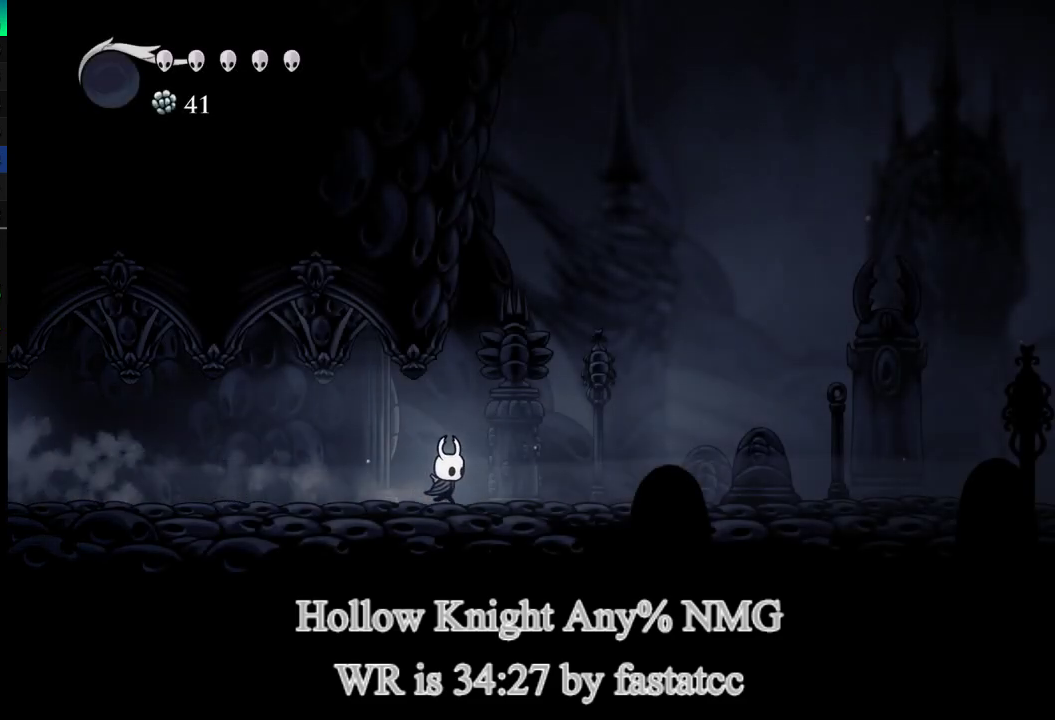
{"buttons": [], "left_stick": "down-right", "right_stick": "center", "events": [[367, "TRIANGLE", "up"]]}
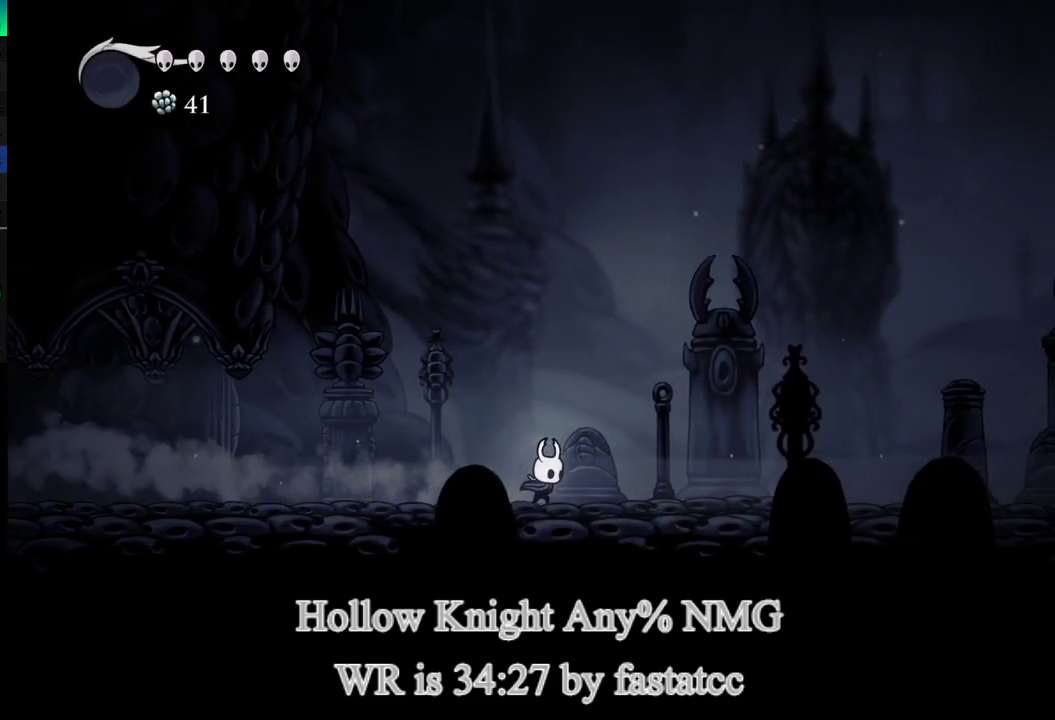
{"buttons": [], "left_stick": "down-right", "right_stick": "center", "events": [[67, "TRIANGLE", "down"], [233, "TRIANGLE", "up"]]}
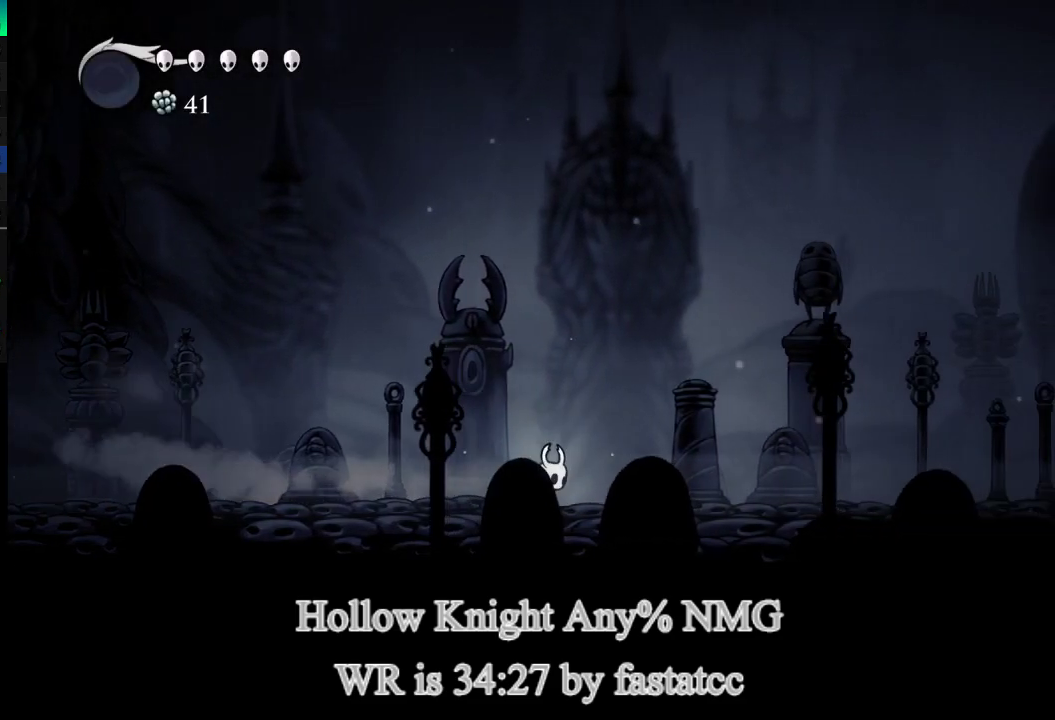
{"buttons": [], "left_stick": "down-right", "right_stick": "center", "events": [[167, "TRIANGLE", "down"], [433, "TRIANGLE", "up"]]}
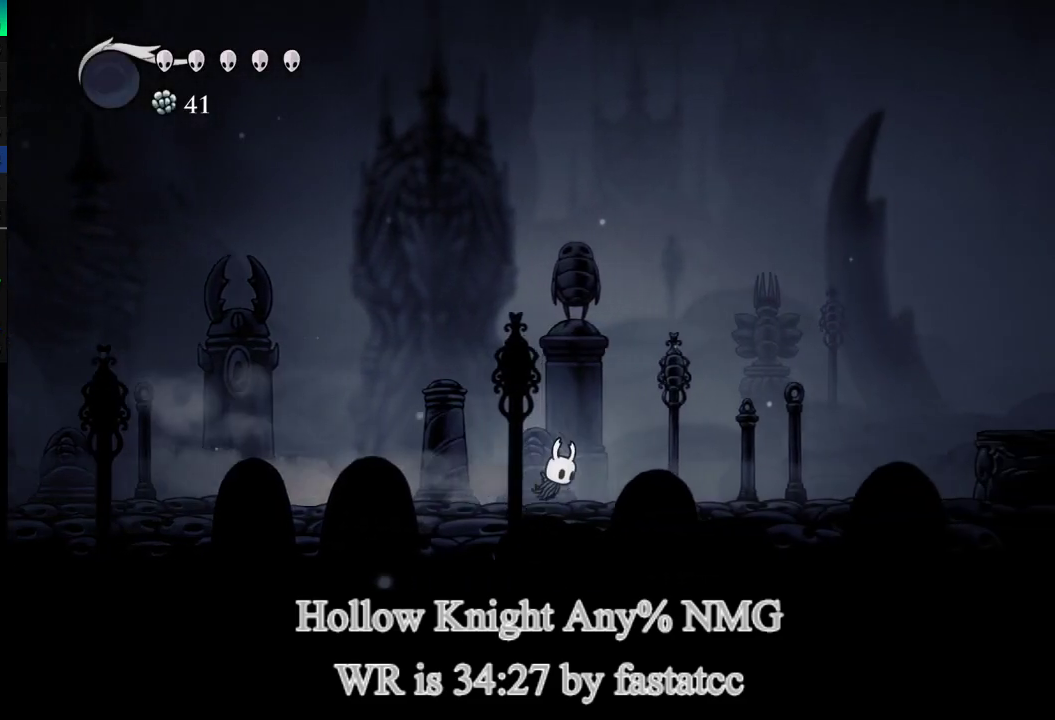
{"buttons": ["TRIANGLE"], "left_stick": "down-right", "right_stick": "center", "events": [[267, "TRIANGLE", "down"]]}
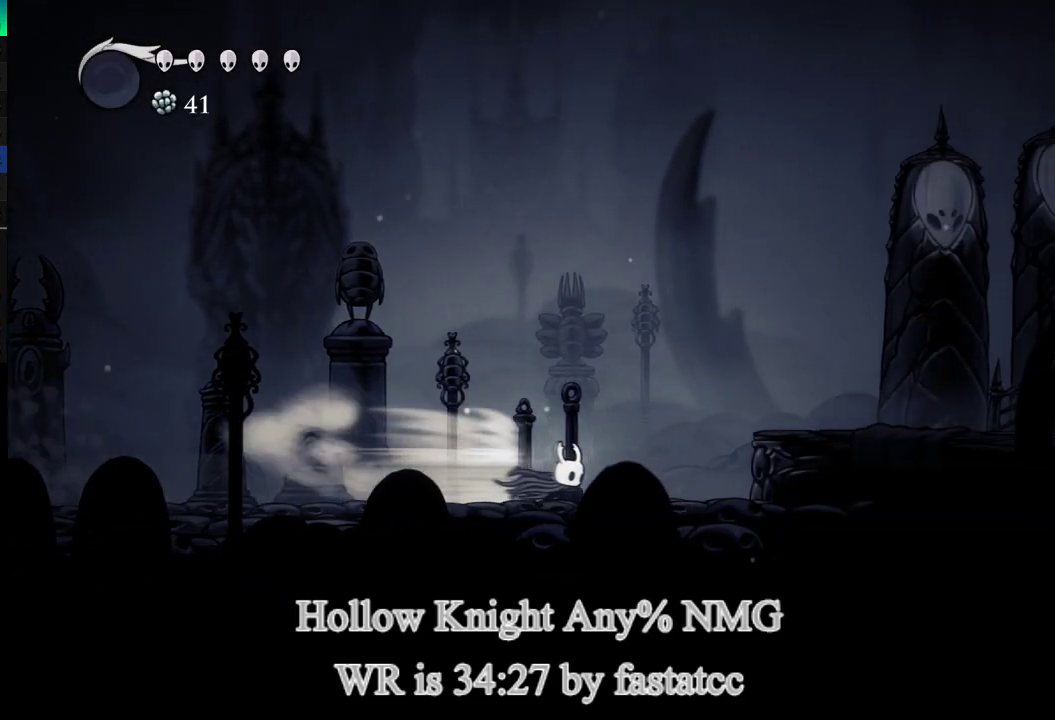
{"buttons": ["TRIANGLE"], "left_stick": "right", "right_stick": "center", "events": [[100, "TRIANGLE", "up"], [167, "L1", "down"], [167, "left_stick", "right"], [333, "L1", "up"], [333, "TRIANGLE", "down"]]}
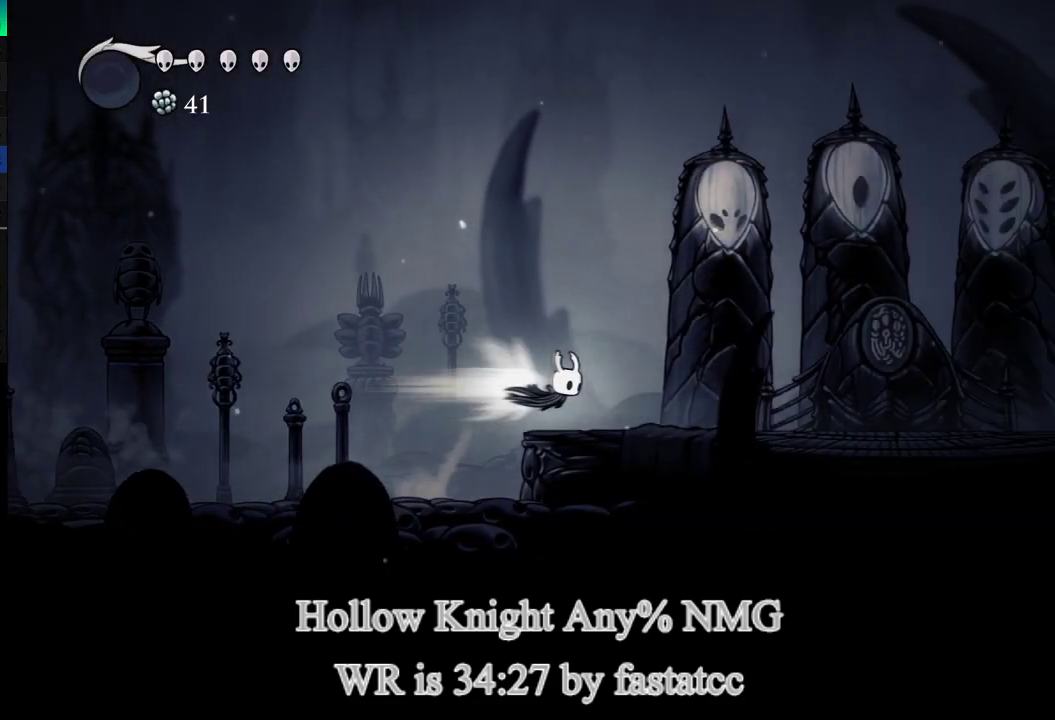
{"buttons": [], "left_stick": "down-right", "right_stick": "center", "events": [[33, "TRIANGLE", "up"], [67, "left_stick", "down-right"]]}
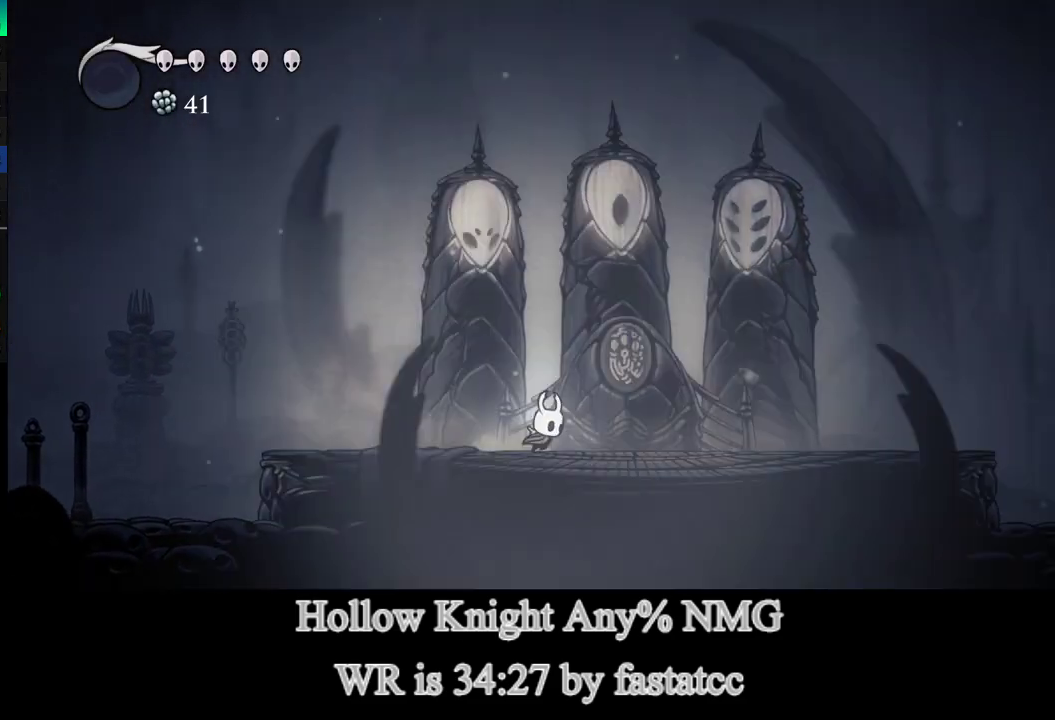
{"buttons": [], "left_stick": "center", "right_stick": "center", "events": [[233, "left_stick", "center"]]}
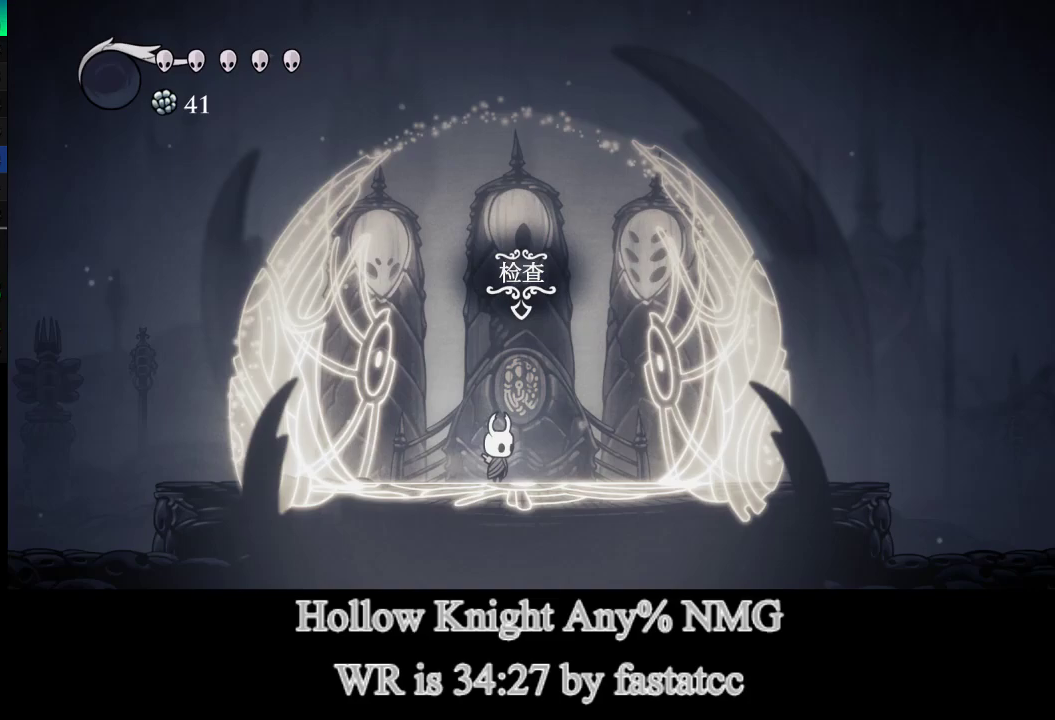
{"buttons": [], "left_stick": "center", "right_stick": "center", "events": [[100, "left_stick", "up"], [233, "left_stick", "center"]]}
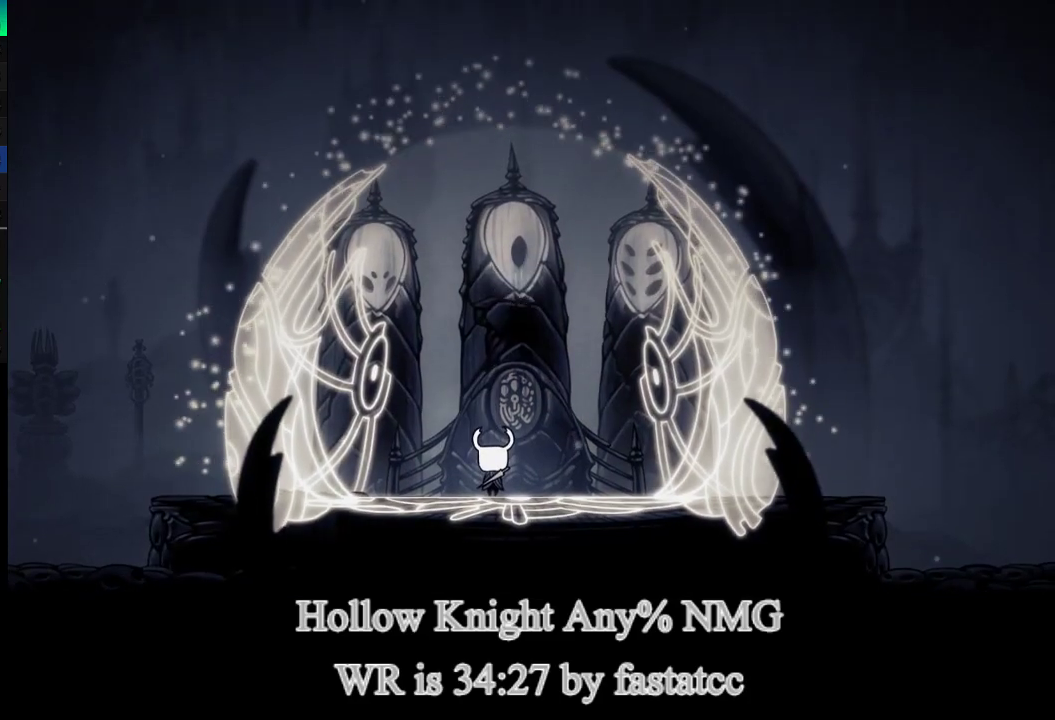
{"buttons": [], "left_stick": "center", "right_stick": "center", "events": []}
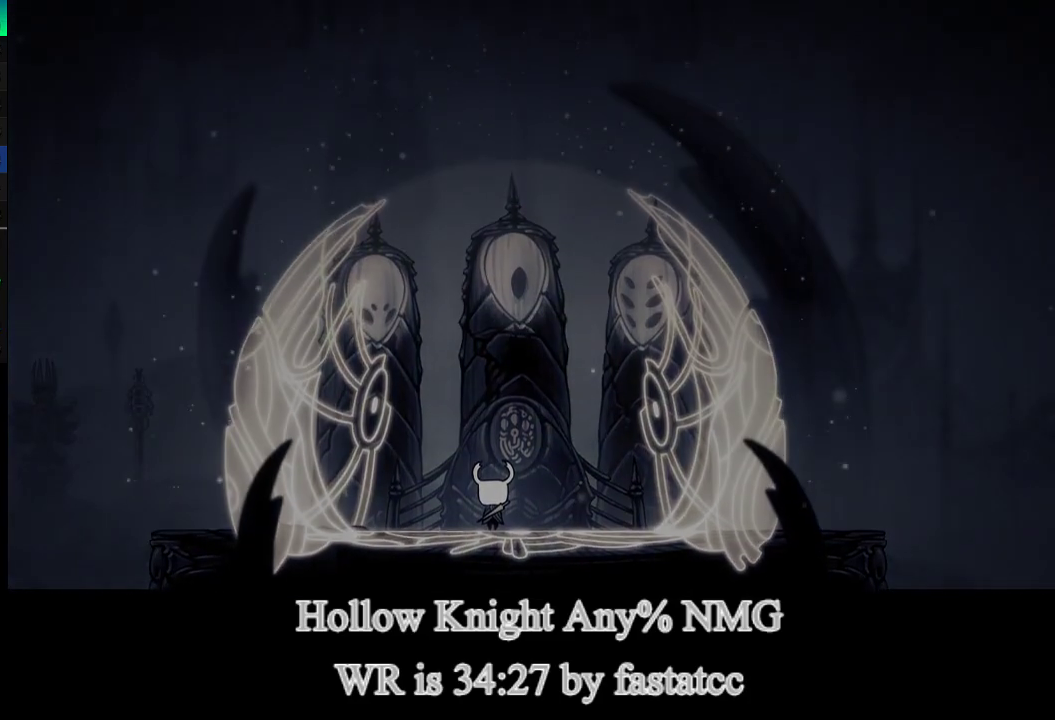
{"buttons": [], "left_stick": "center", "right_stick": "center"}
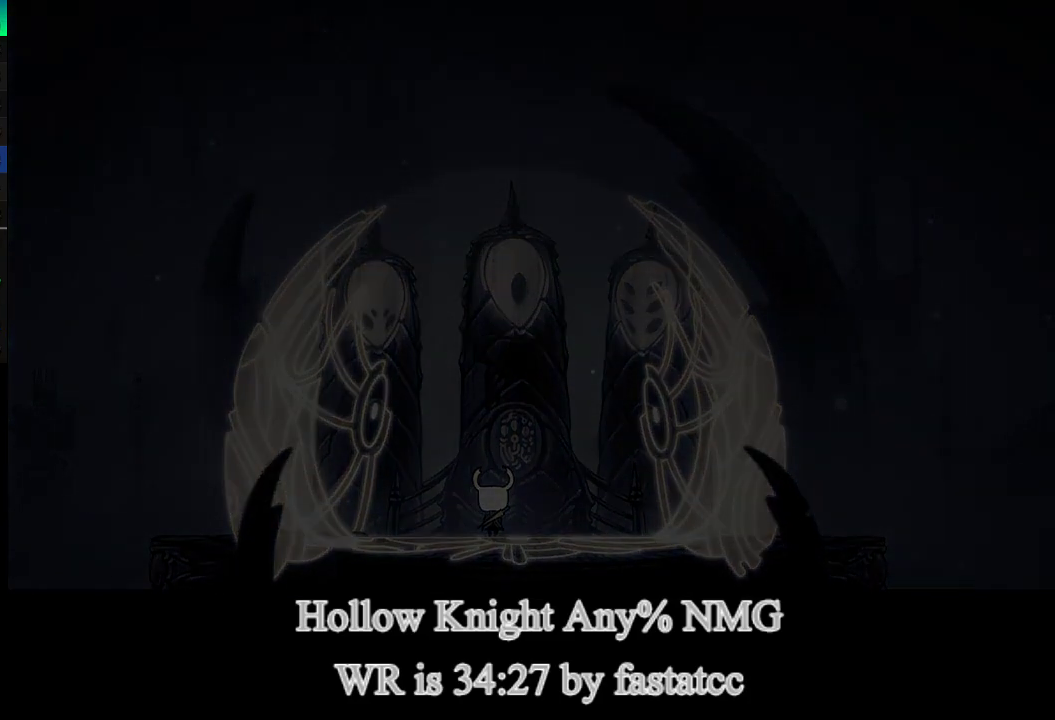
{"buttons": [], "left_stick": "center", "right_stick": "center"}
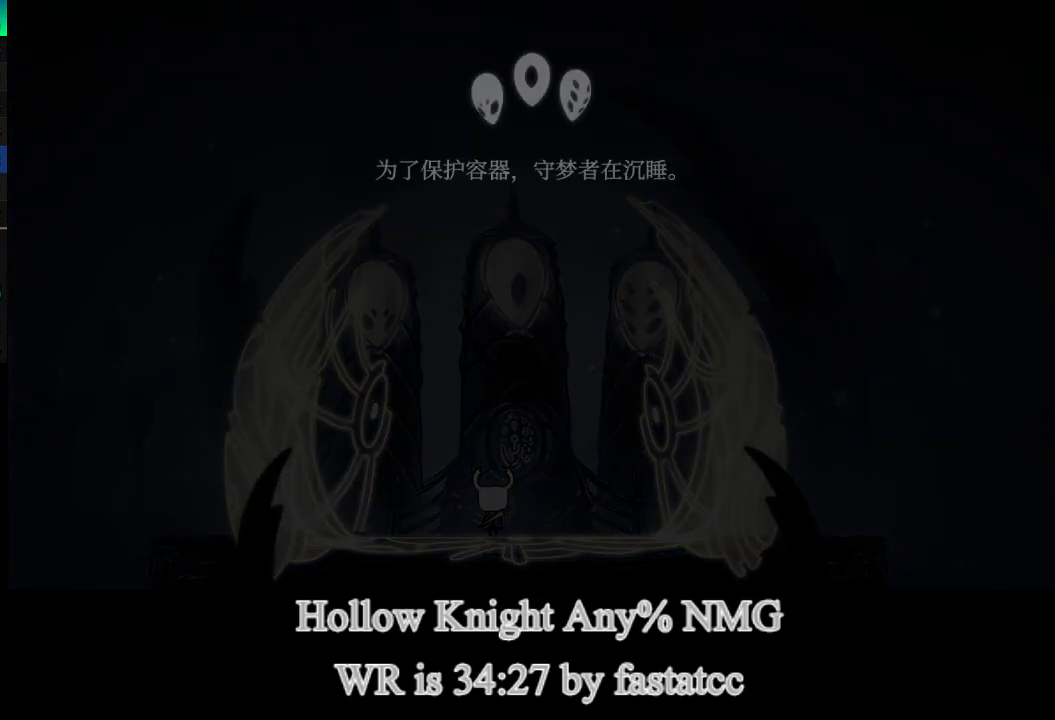
{"buttons": [], "left_stick": "center", "right_stick": "center"}